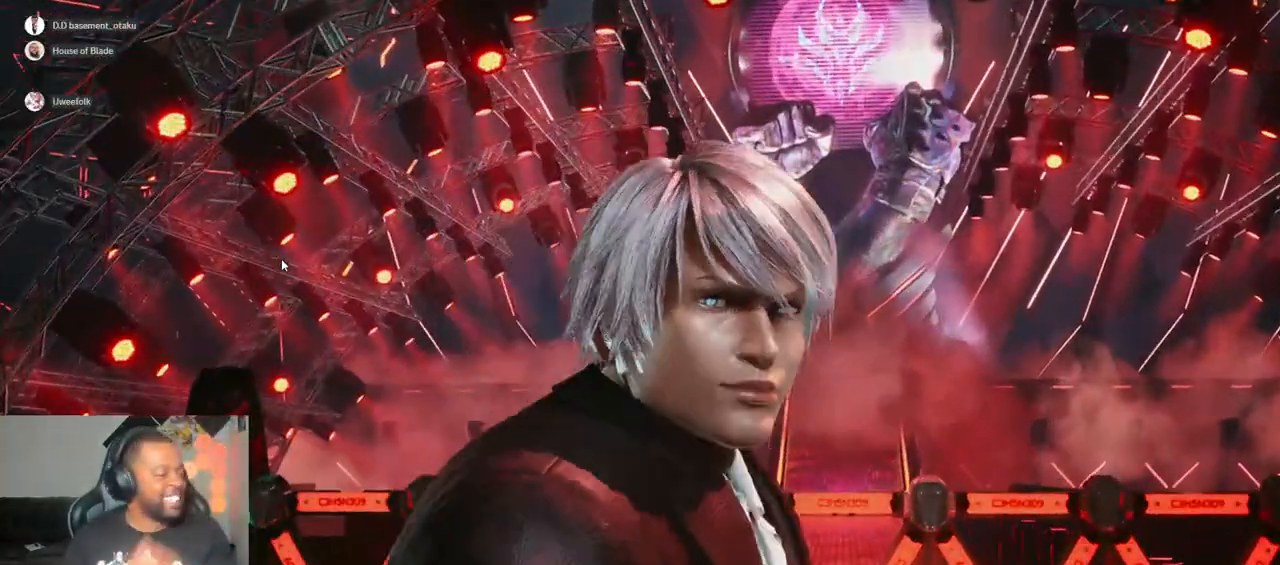
Gameplay with a controller (PlayStation layout); each line is a JSON object with the inputs held at the frame after it. "events" lists button and stick changes between this image and that frame as [ms after this image, input, new state], when the widget could be followed in between. Not read: L3 R3.
{"buttons": [], "left_stick": "center", "right_stick": "center", "events": [[233, "START", "down"], [400, "START", "up"]]}
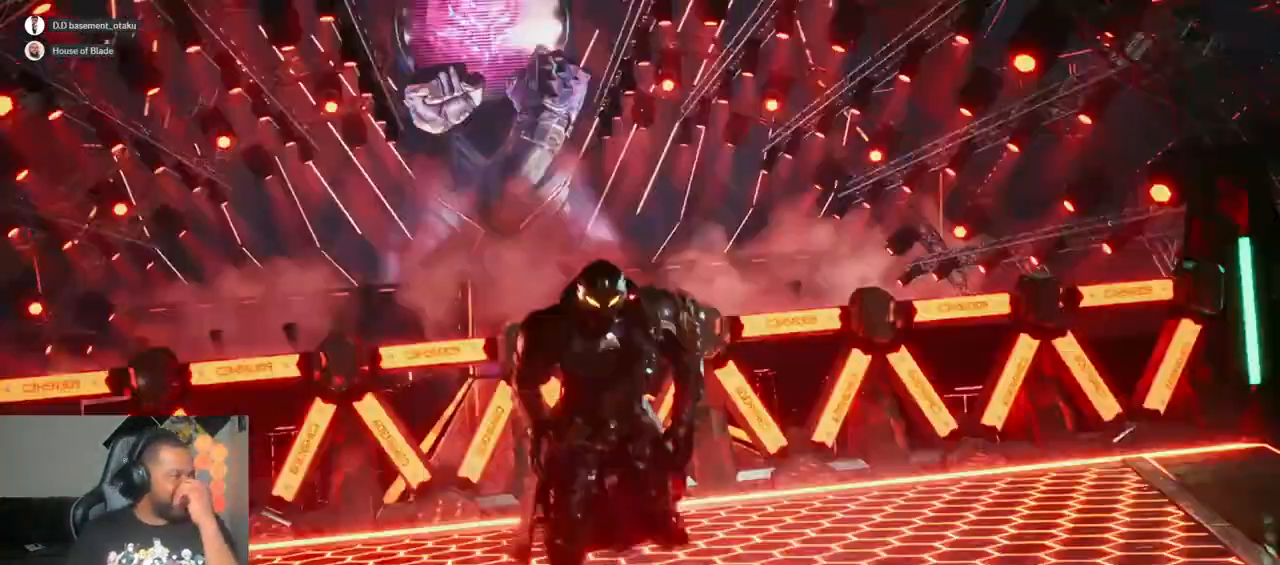
{"buttons": [], "left_stick": "center", "right_stick": "center", "events": [[67, "START", "down"], [250, "START", "up"], [317, "START", "down"], [450, "START", "up"]]}
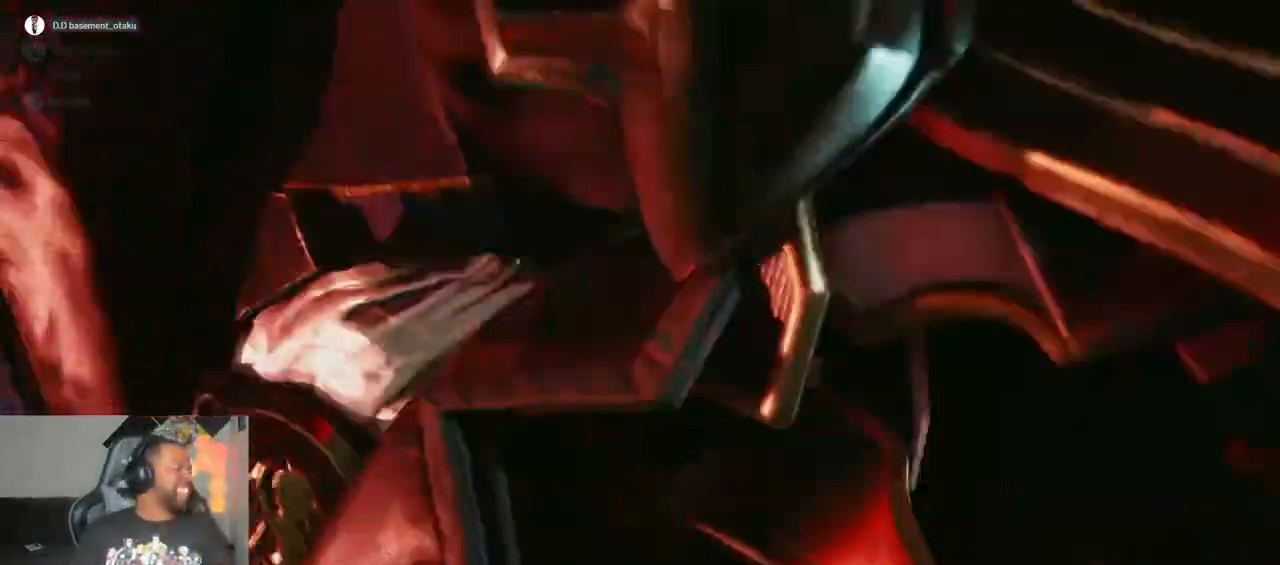
{"buttons": ["START"], "left_stick": "center", "right_stick": "center", "events": [[67, "START", "down"], [183, "START", "up"], [417, "START", "down"]]}
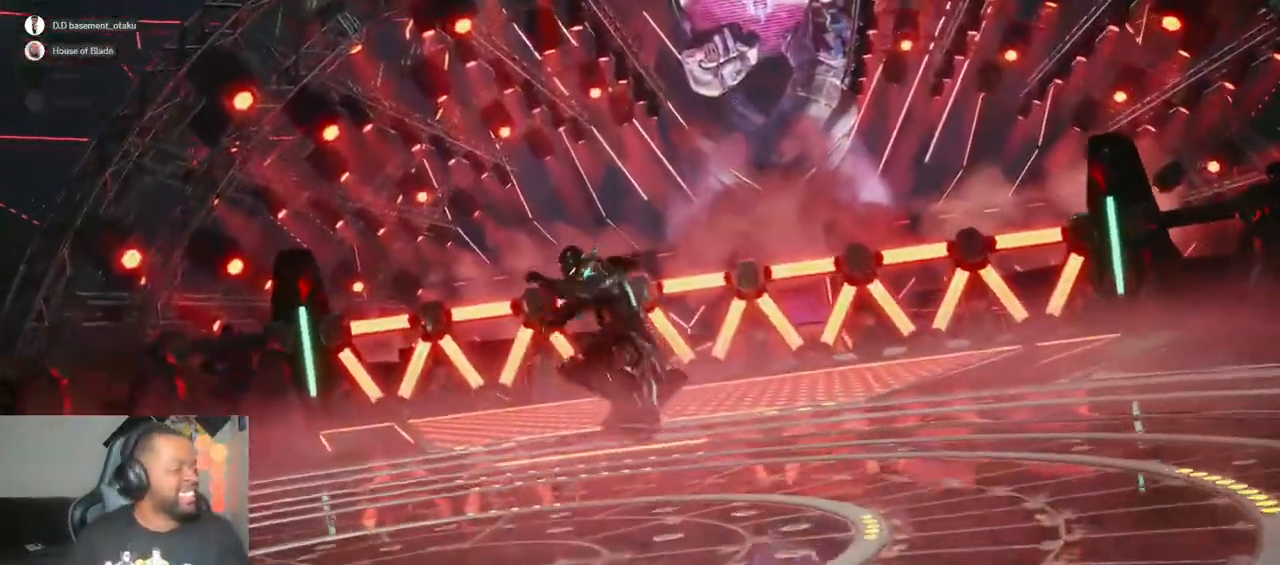
{"buttons": [], "left_stick": "center", "right_stick": "center", "events": [[67, "START", "up"], [233, "START", "down"], [383, "START", "up"]]}
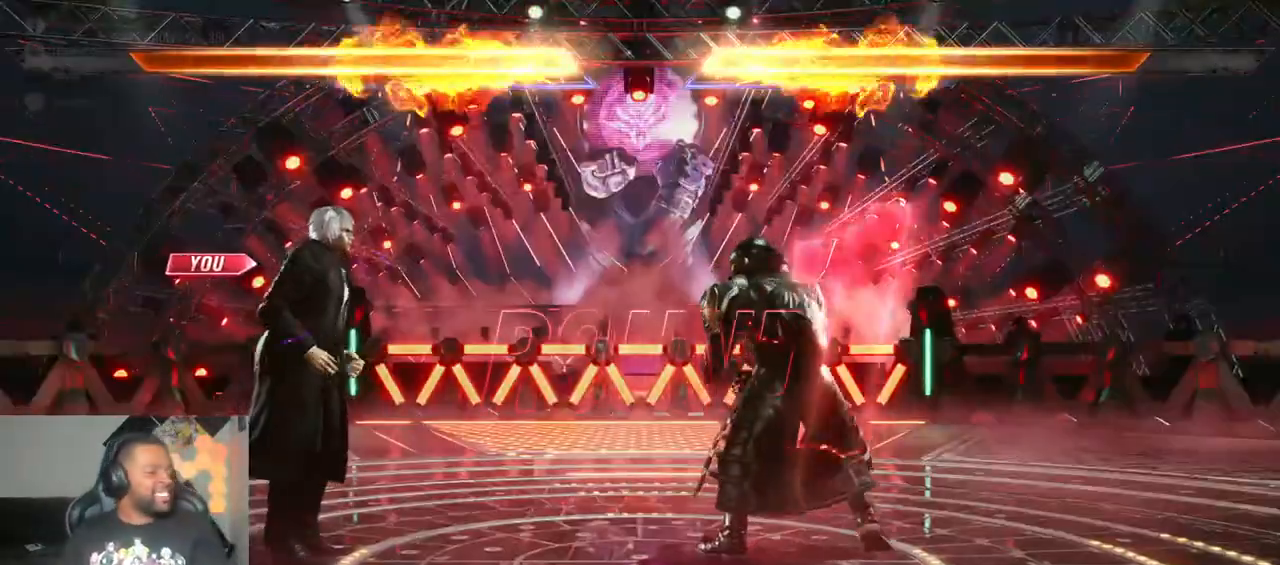
{"buttons": [], "left_stick": "center", "right_stick": "center", "events": [[117, "START", "down"], [250, "START", "up"]]}
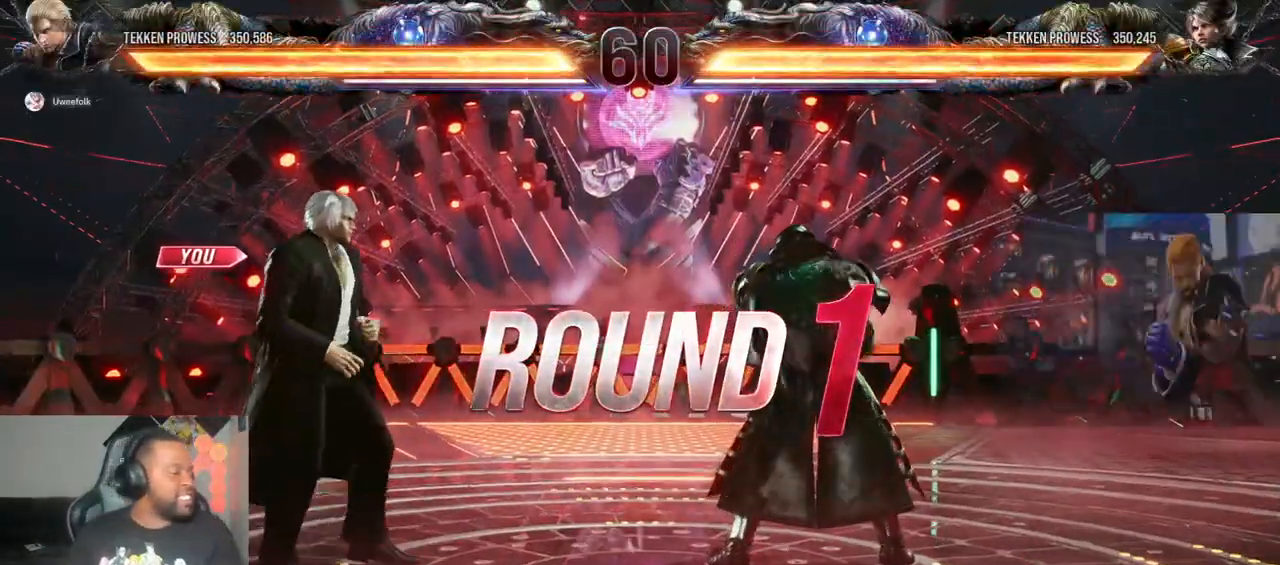
{"buttons": [], "left_stick": "center", "right_stick": "center", "events": []}
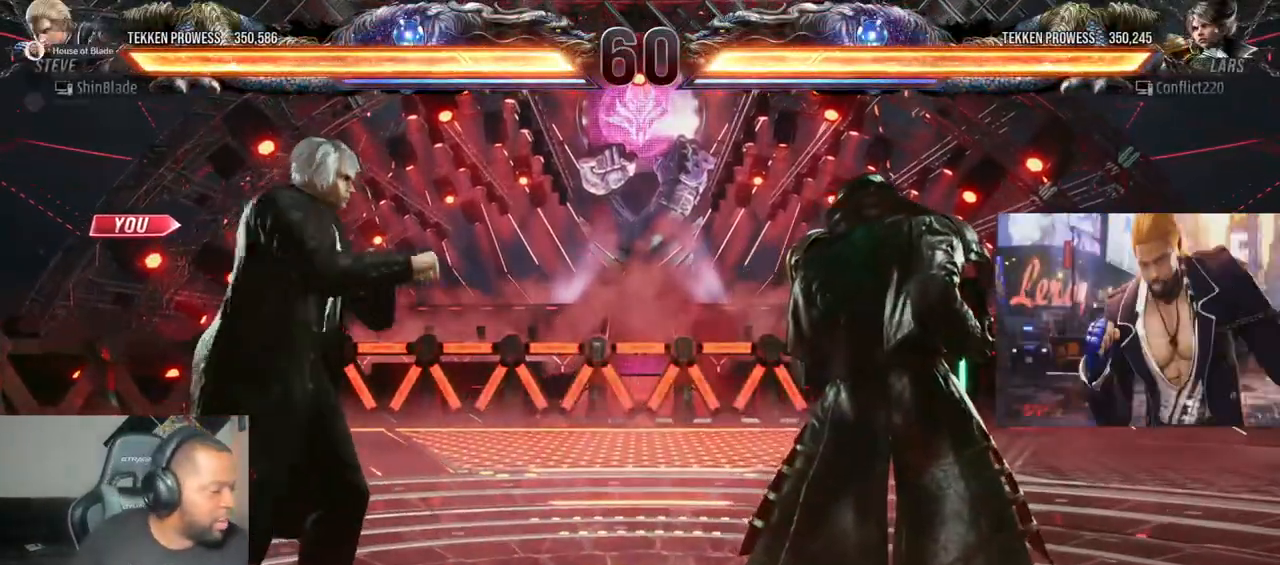
{"buttons": [], "left_stick": "center", "right_stick": "center", "events": [[117, "DPAD_DOWN", "down"], [167, "DPAD_LEFT", "down"], [367, "DPAD_DOWN", "up"], [383, "DPAD_LEFT", "up"]]}
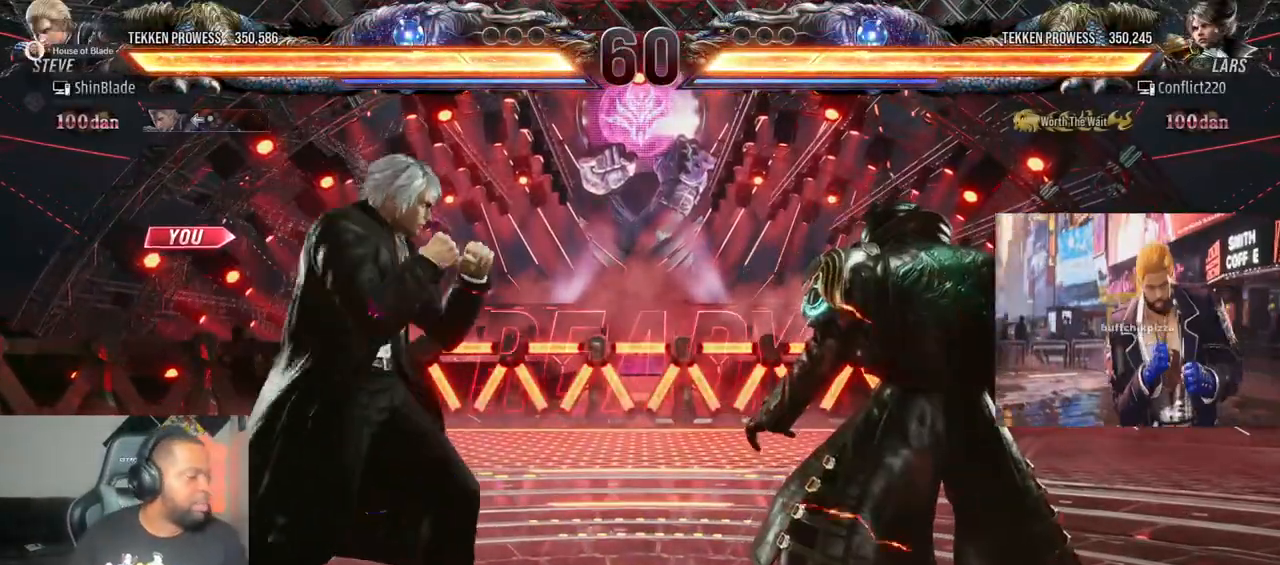
{"buttons": ["DPAD_LEFT"], "left_stick": "center", "right_stick": "center", "events": [[50, "DPAD_DOWN", "down"], [83, "START", "down"], [133, "DPAD_LEFT", "down"], [150, "DPAD_DOWN", "up"], [233, "DPAD_LEFT", "up"], [250, "DPAD_DOWN", "down"], [267, "START", "up"], [317, "DPAD_RIGHT", "down"], [333, "DPAD_RIGHT", "up"], [350, "DPAD_DOWN", "up"], [350, "DPAD_LEFT", "down"], [417, "DPAD_LEFT", "up"], [500, "DPAD_LEFT", "down"]]}
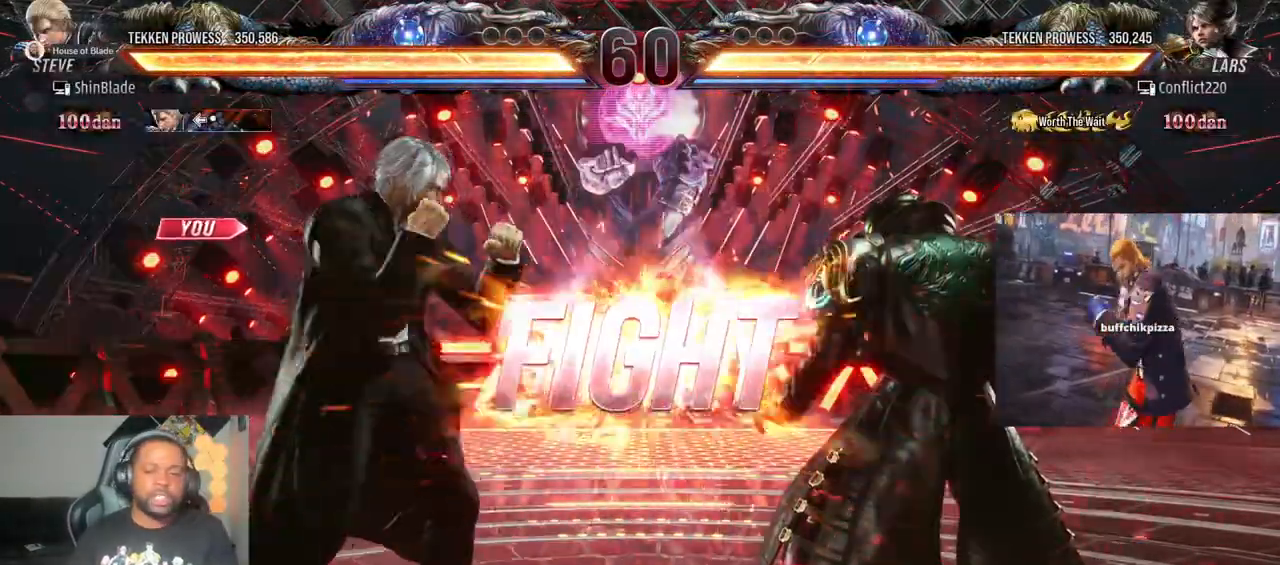
{"buttons": ["DPAD_LEFT"], "left_stick": "center", "right_stick": "center"}
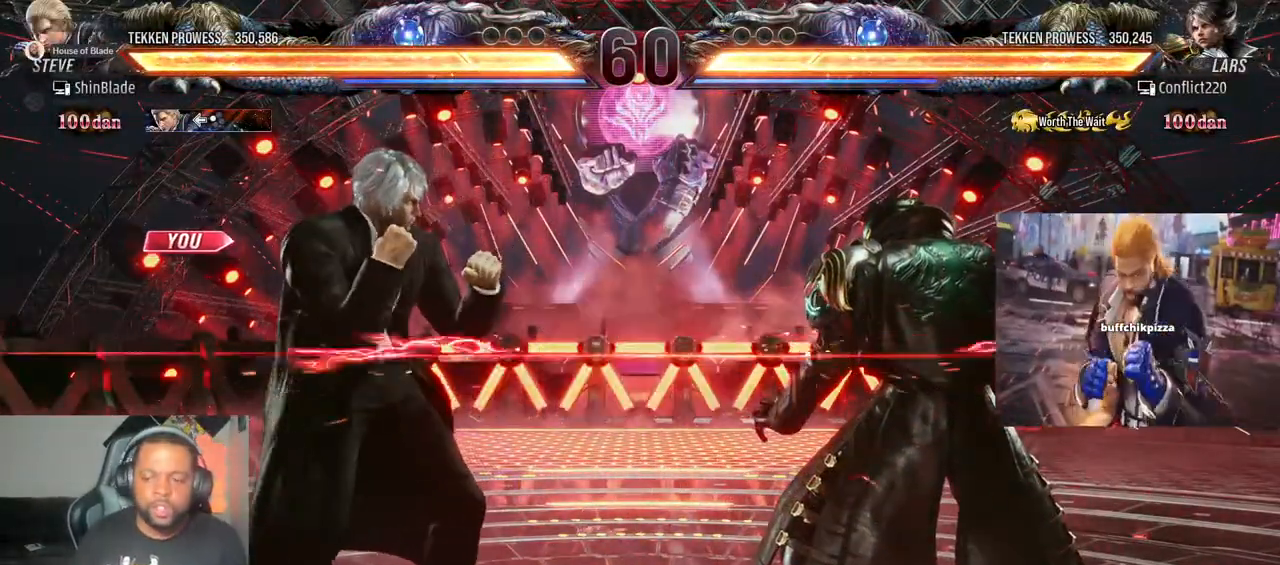
{"buttons": ["DPAD_LEFT"], "left_stick": "center", "right_stick": "center", "events": [[50, "SQUARE", "down"], [500, "SQUARE", "up"]]}
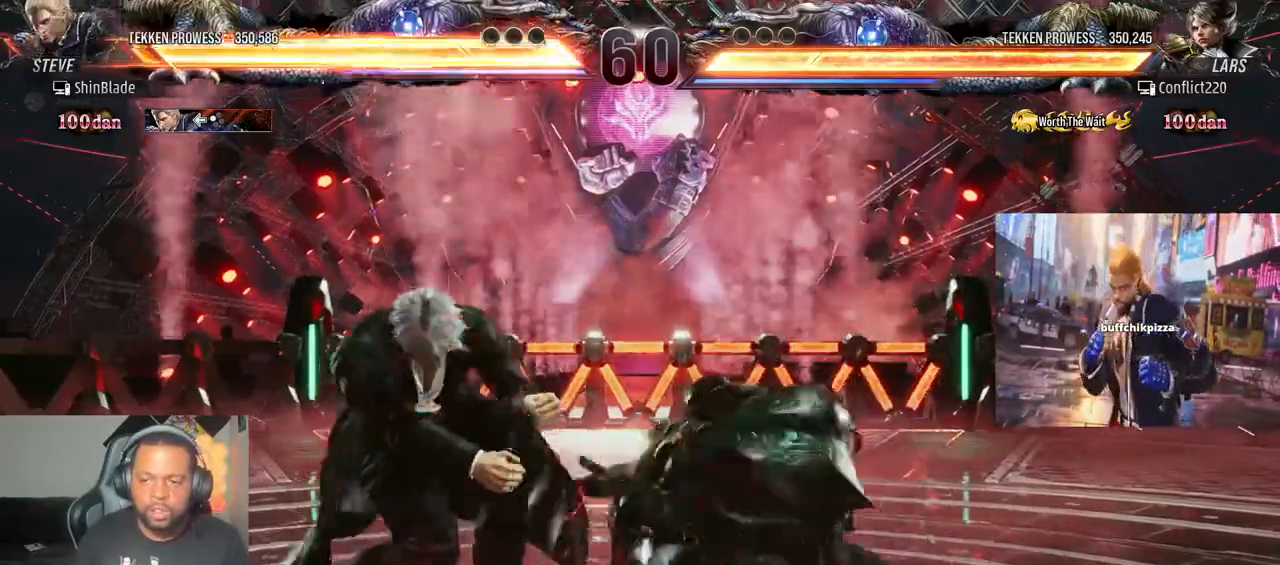
{"buttons": [], "left_stick": "center", "right_stick": "center", "events": [[117, "DPAD_DOWN", "down"], [200, "SQUARE", "down"], [300, "SQUARE", "up"], [350, "SQUARE", "down"], [400, "DPAD_DOWN", "up"], [450, "DPAD_LEFT", "up"], [467, "SQUARE", "up"]]}
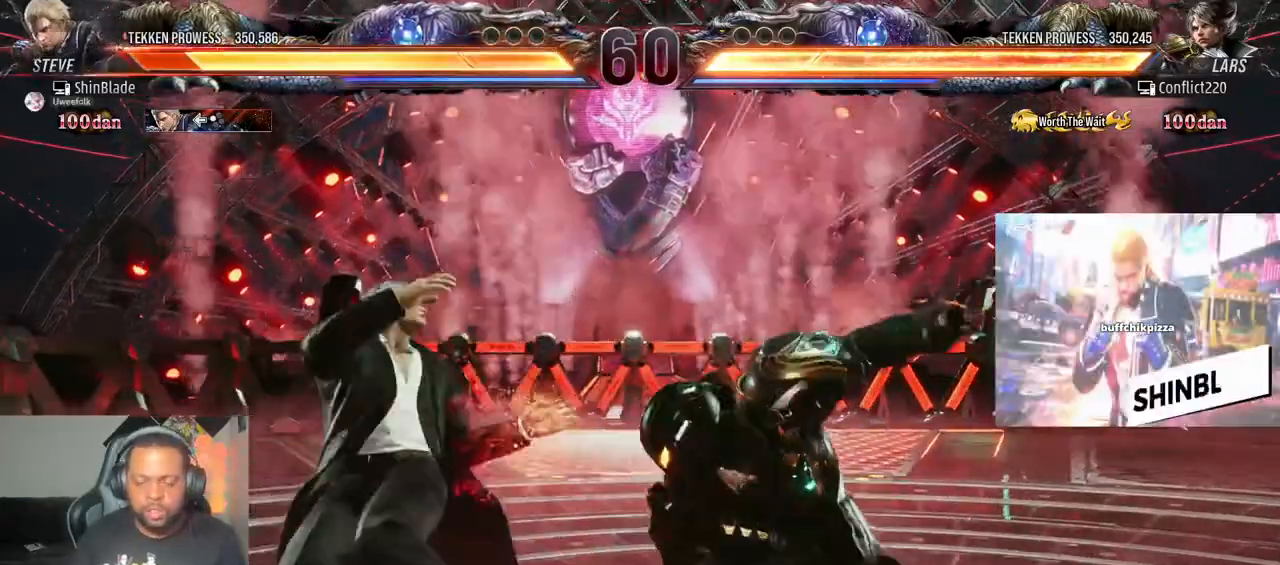
{"buttons": ["SQUARE", "DPAD_LEFT"], "left_stick": "center", "right_stick": "center", "events": [[133, "DPAD_UP", "down"], [183, "TRIANGLE", "down"], [300, "TRIANGLE", "up"], [333, "TRIANGLE", "down"], [400, "DPAD_LEFT", "down"], [433, "DPAD_UP", "up"], [467, "TRIANGLE", "up"], [500, "SQUARE", "down"]]}
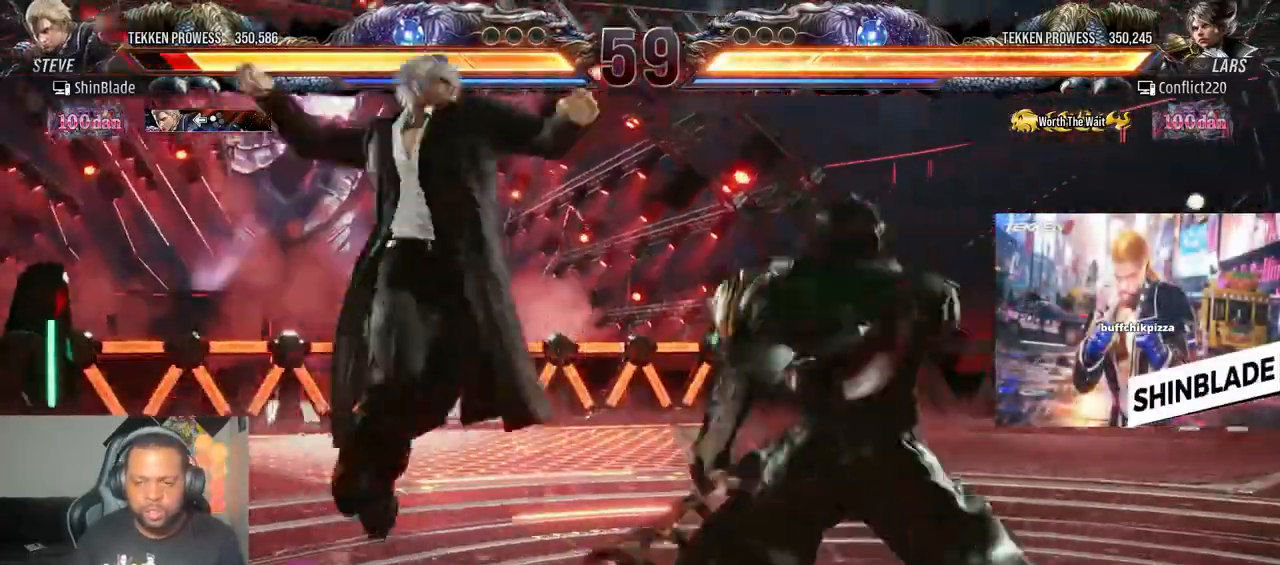
{"buttons": ["DPAD_LEFT"], "left_stick": "center", "right_stick": "center", "events": [[67, "TRIANGLE", "down"], [233, "CROSS", "down"], [250, "SQUARE", "up"], [250, "TRIANGLE", "up"], [333, "CROSS", "up"]]}
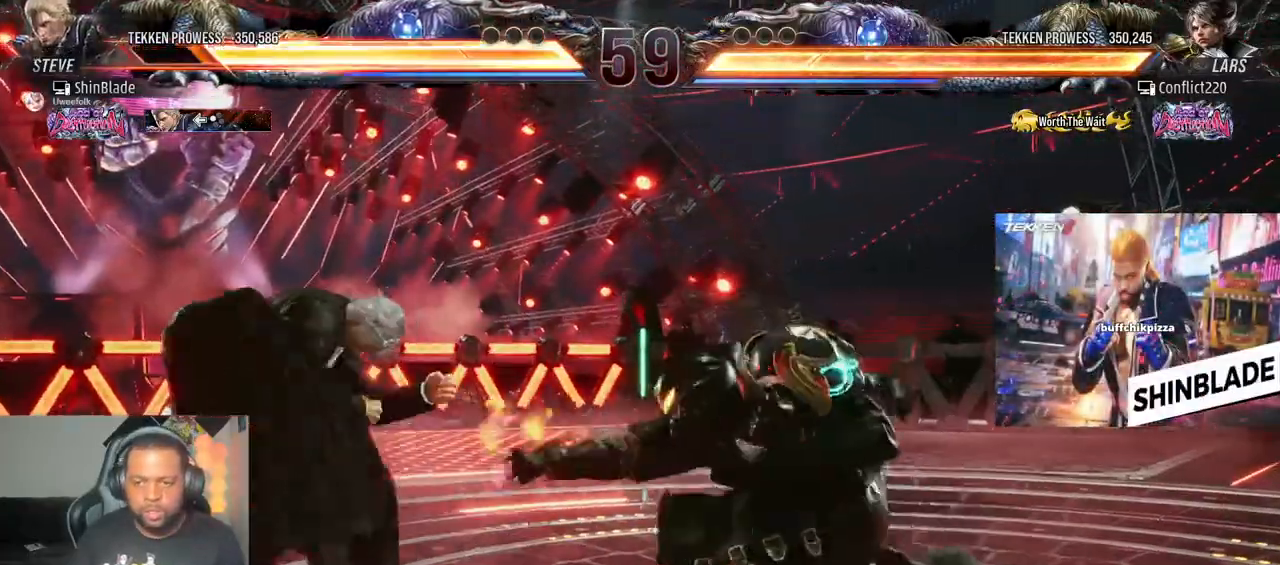
{"buttons": ["SQUARE", "DPAD_LEFT"], "left_stick": "center", "right_stick": "center"}
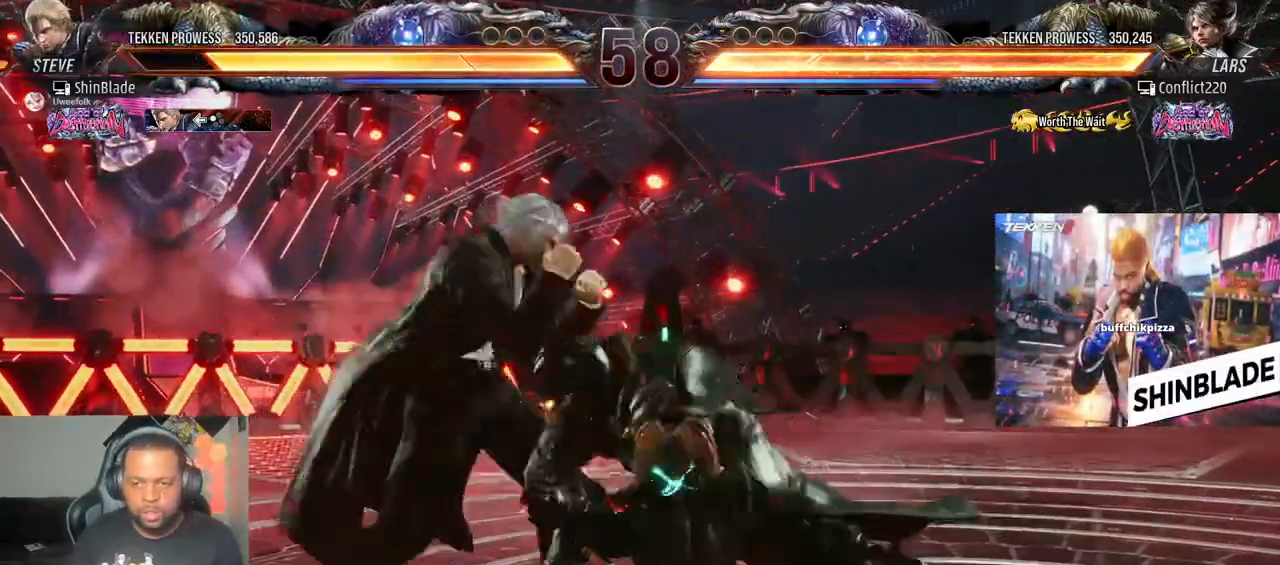
{"buttons": ["DPAD_LEFT"], "left_stick": "center", "right_stick": "center", "events": [[283, "DPAD_LEFT", "up"], [333, "SQUARE", "up"], [367, "DPAD_LEFT", "down"], [450, "DPAD_LEFT", "up"], [500, "DPAD_LEFT", "down"]]}
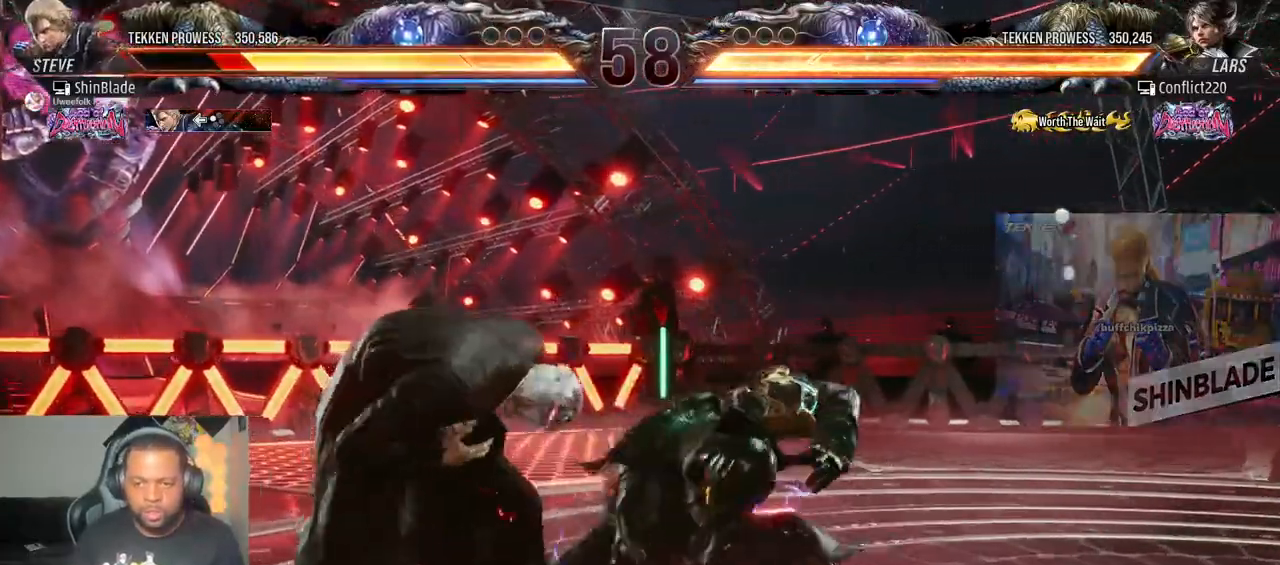
{"buttons": ["DPAD_LEFT"], "left_stick": "center", "right_stick": "center", "events": []}
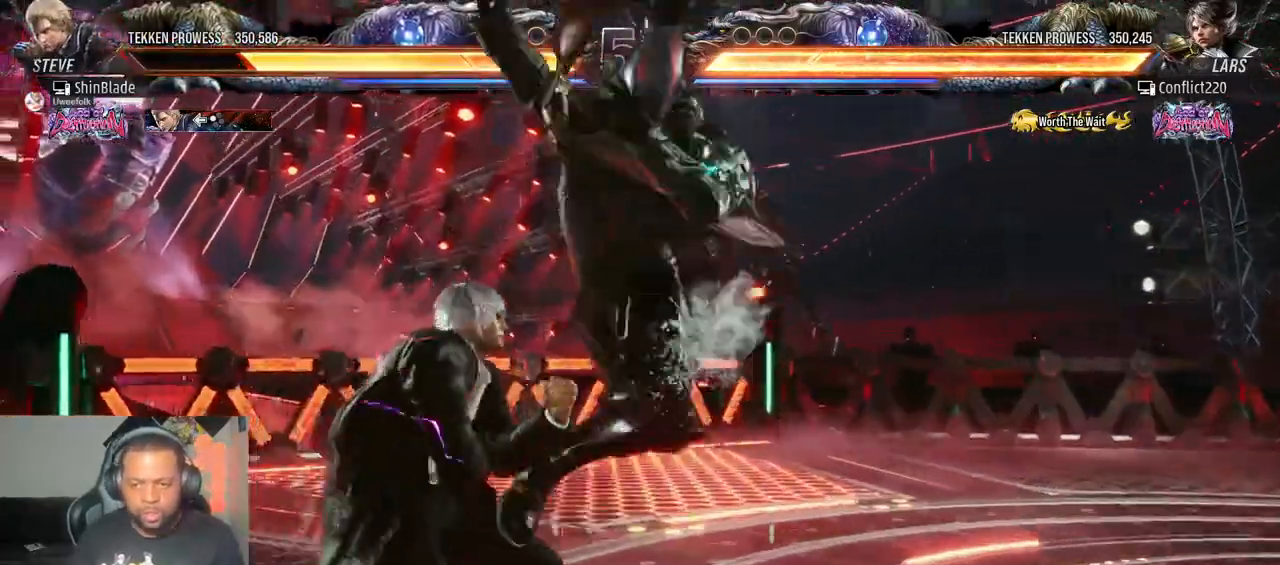
{"buttons": [], "left_stick": "center", "right_stick": "center", "events": [[183, "DPAD_DOWN", "down"], [283, "DPAD_DOWN", "up"], [417, "DPAD_LEFT", "up"]]}
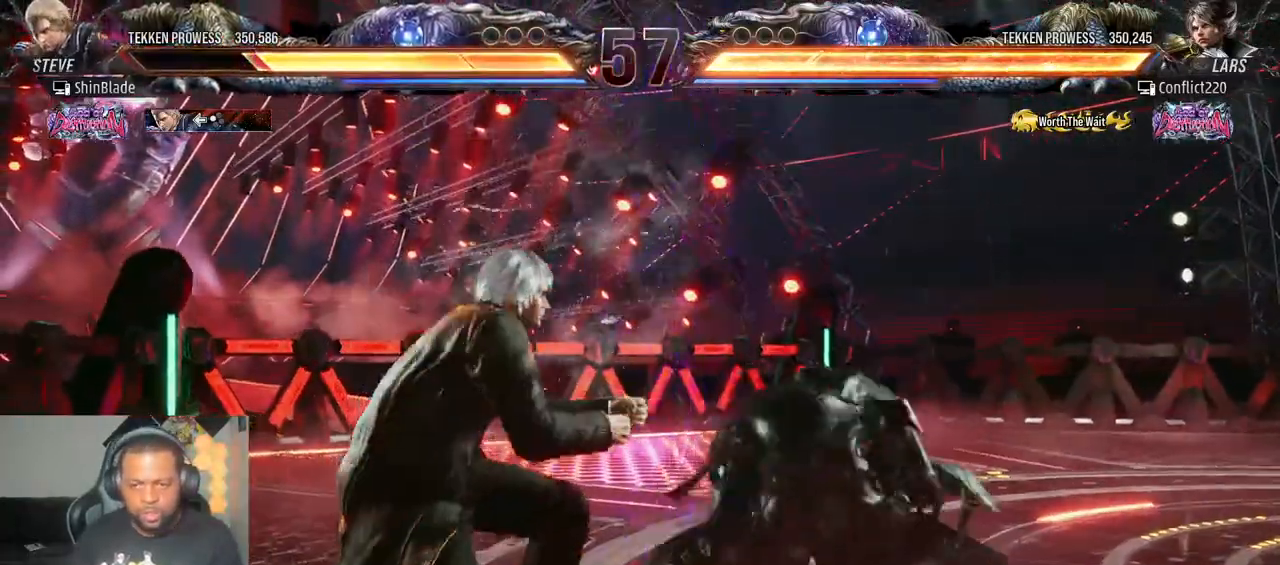
{"buttons": ["DPAD_DOWN", "DPAD_LEFT"], "left_stick": "center", "right_stick": "center", "events": [[17, "DPAD_LEFT", "down"], [100, "DPAD_LEFT", "up"], [150, "DPAD_LEFT", "down"], [433, "DPAD_DOWN", "down"]]}
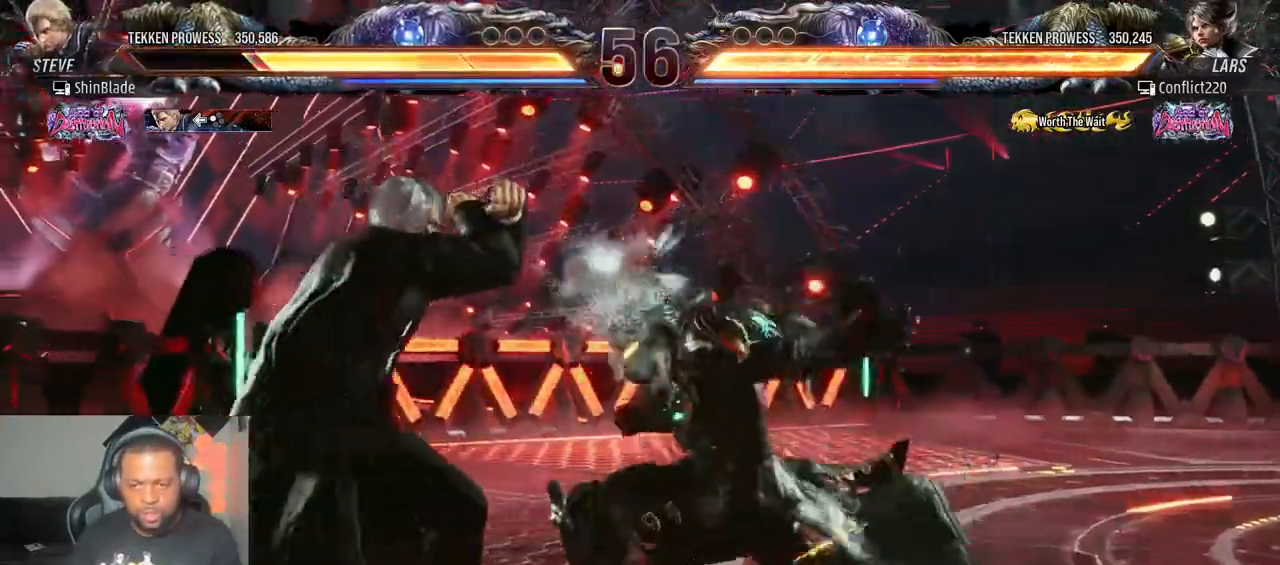
{"buttons": ["DPAD_LEFT"], "left_stick": "center", "right_stick": "center", "events": [[17, "DPAD_DOWN", "up"], [33, "DPAD_DOWN", "down"], [100, "DPAD_DOWN", "up"], [167, "DPAD_LEFT", "up"], [217, "DPAD_LEFT", "down"], [350, "DPAD_LEFT", "up"], [417, "DPAD_LEFT", "down"]]}
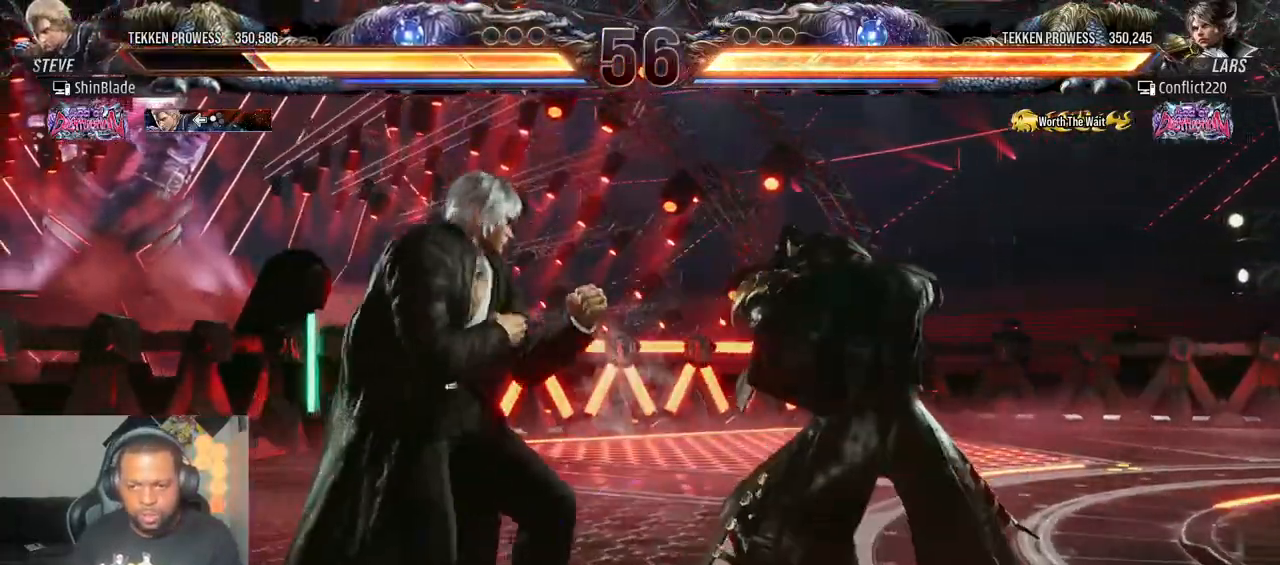
{"buttons": ["DPAD_LEFT"], "left_stick": "center", "right_stick": "center", "events": [[50, "DPAD_LEFT", "up"], [100, "DPAD_DOWN", "down"], [167, "DPAD_DOWN", "up"], [300, "DPAD_DOWN", "down"], [383, "DPAD_DOWN", "up"], [500, "DPAD_LEFT", "down"]]}